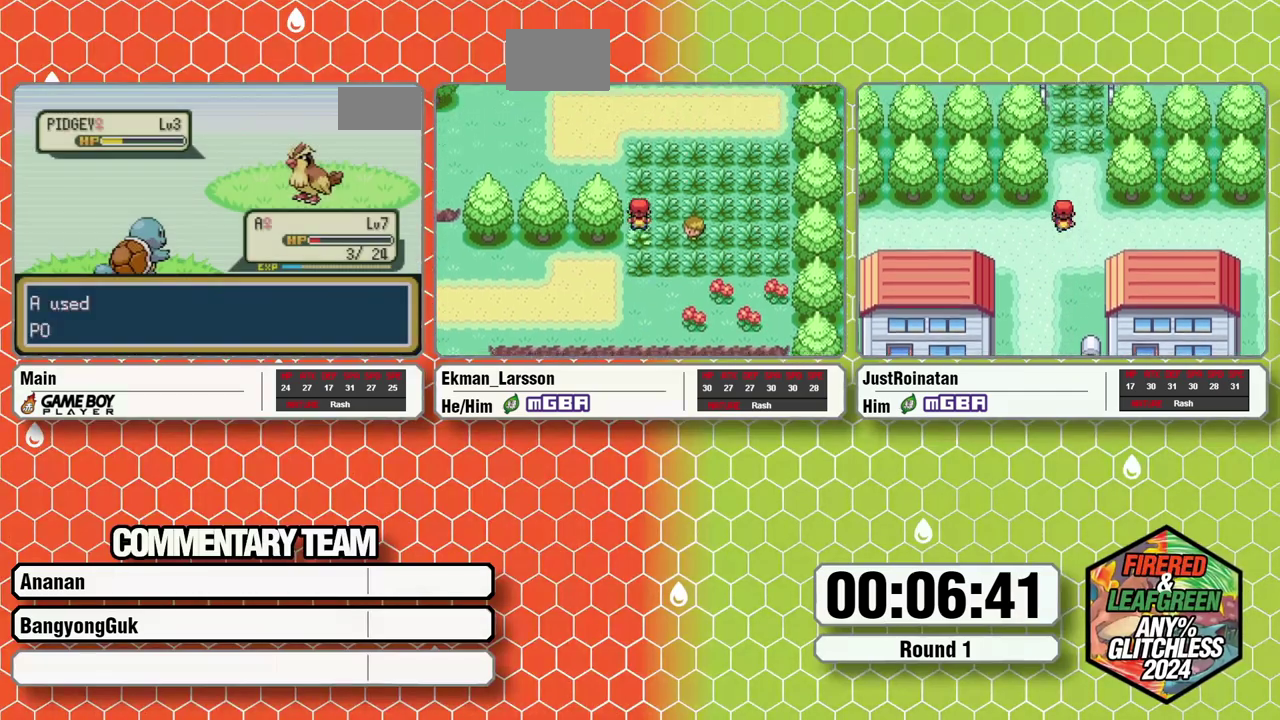
Gameplay with a controller (Nintendo layout); each line is a JSON object with the inputs held at the frame after it. "events" lists button and stick changes between this image and that frame as [ms after this image, input, new state], when the widget could be followed in between. Not read: L3 R3.
{"buttons": [], "events": []}
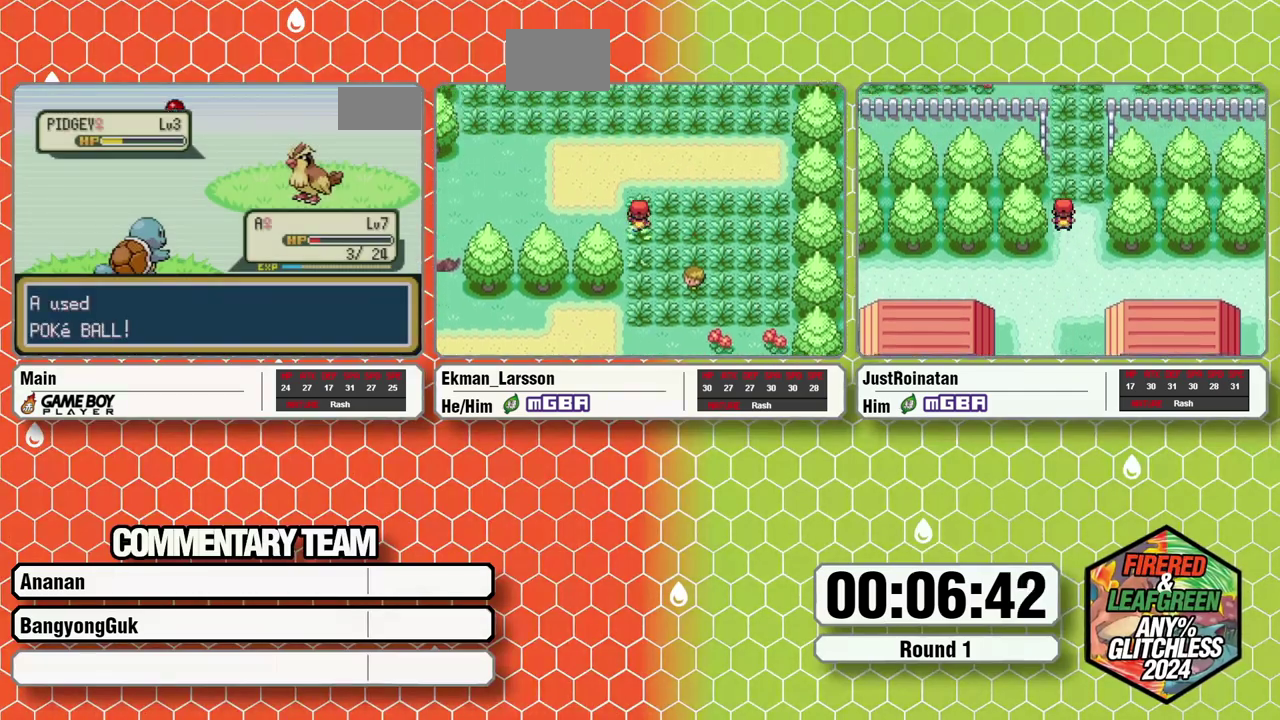
{"buttons": [], "events": []}
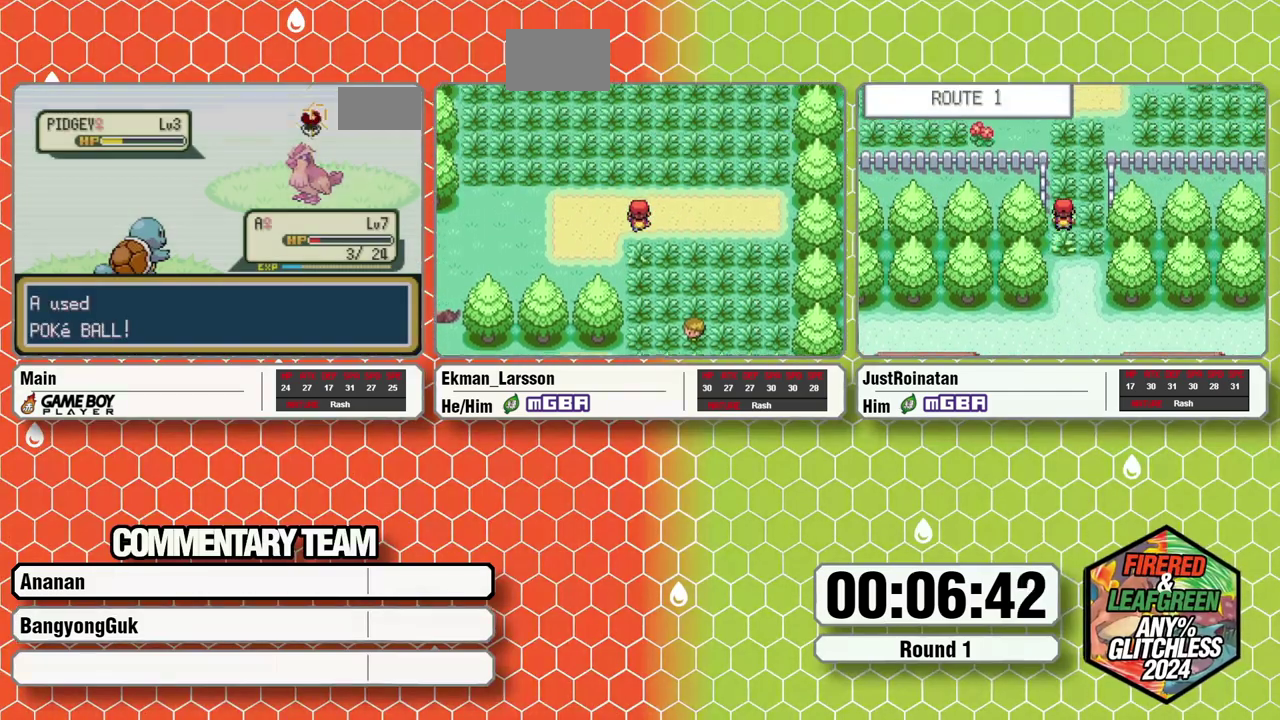
{"buttons": [], "events": [[50, "R1", "down"], [217, "R1", "up"]]}
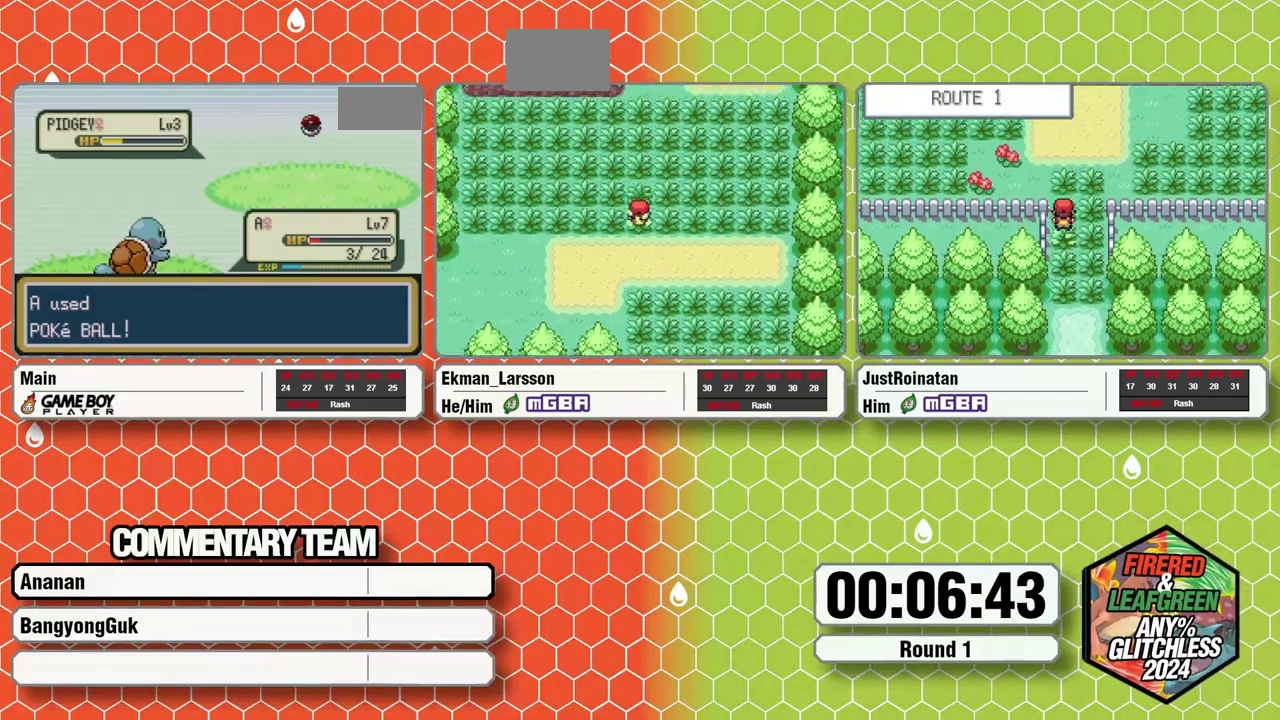
{"buttons": [], "events": []}
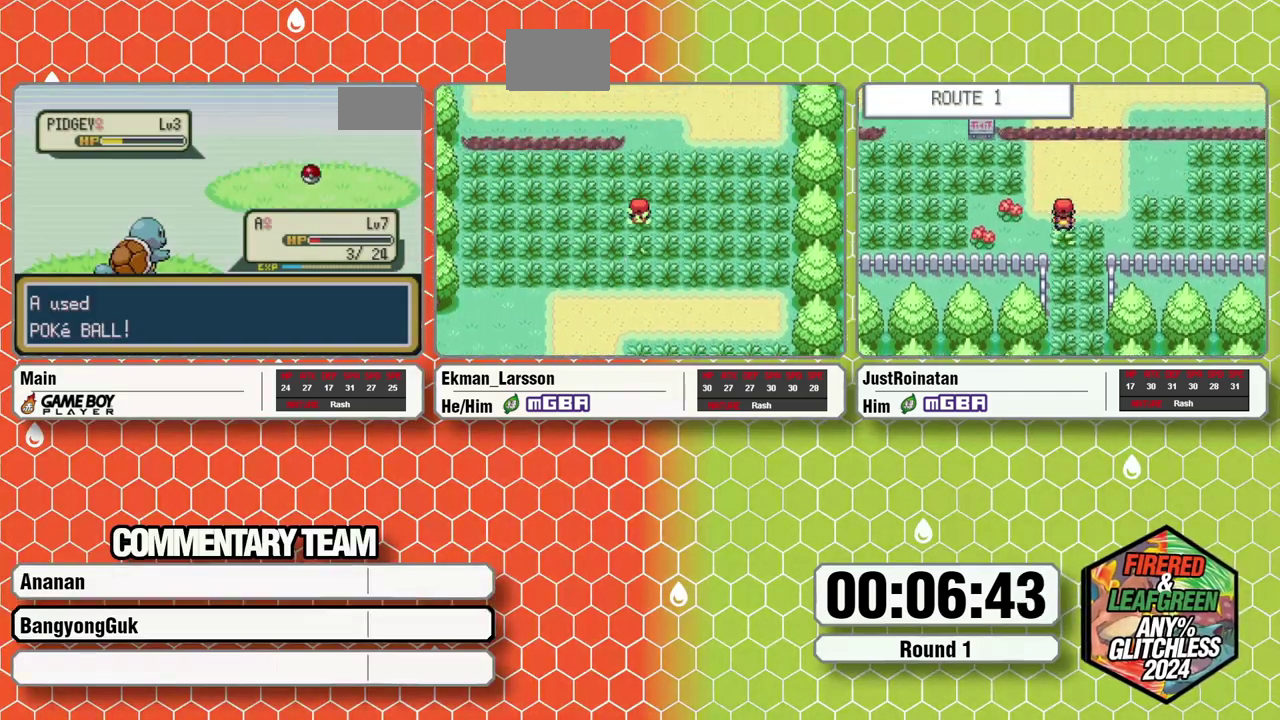
{"buttons": [], "events": []}
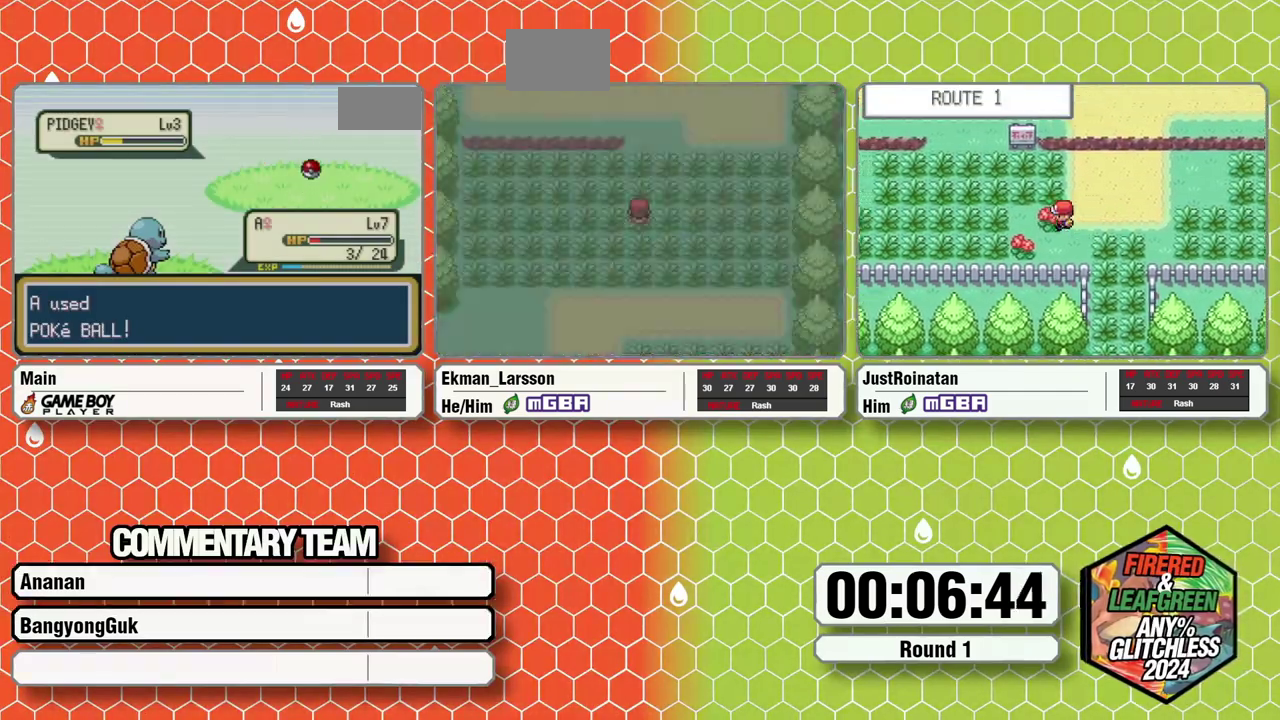
{"buttons": [], "events": []}
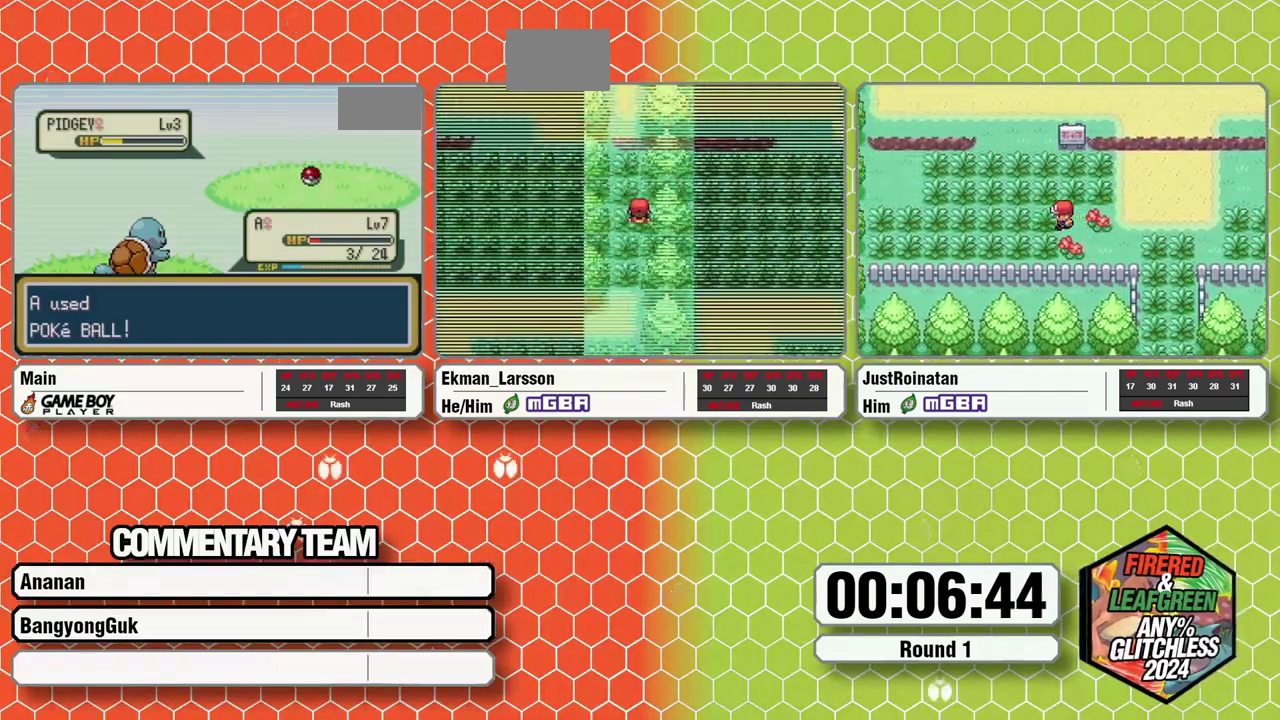
{"buttons": [], "events": []}
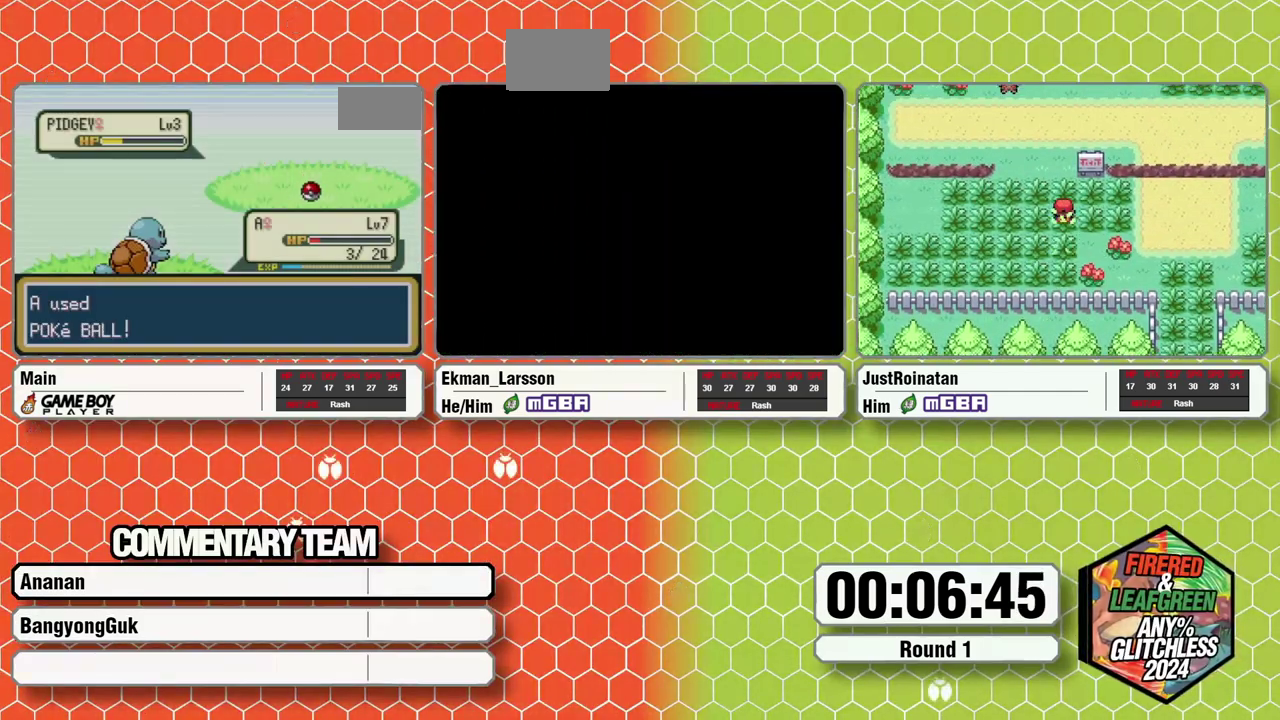
{"buttons": [], "events": []}
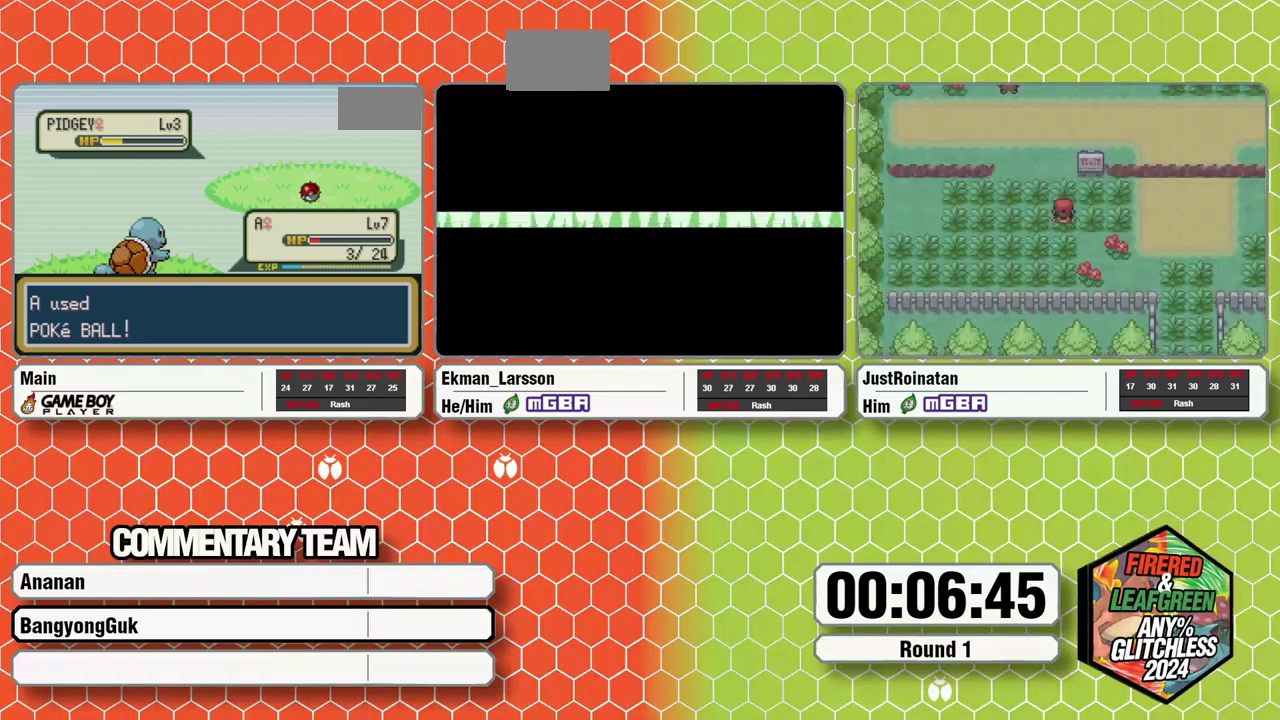
{"buttons": [], "events": []}
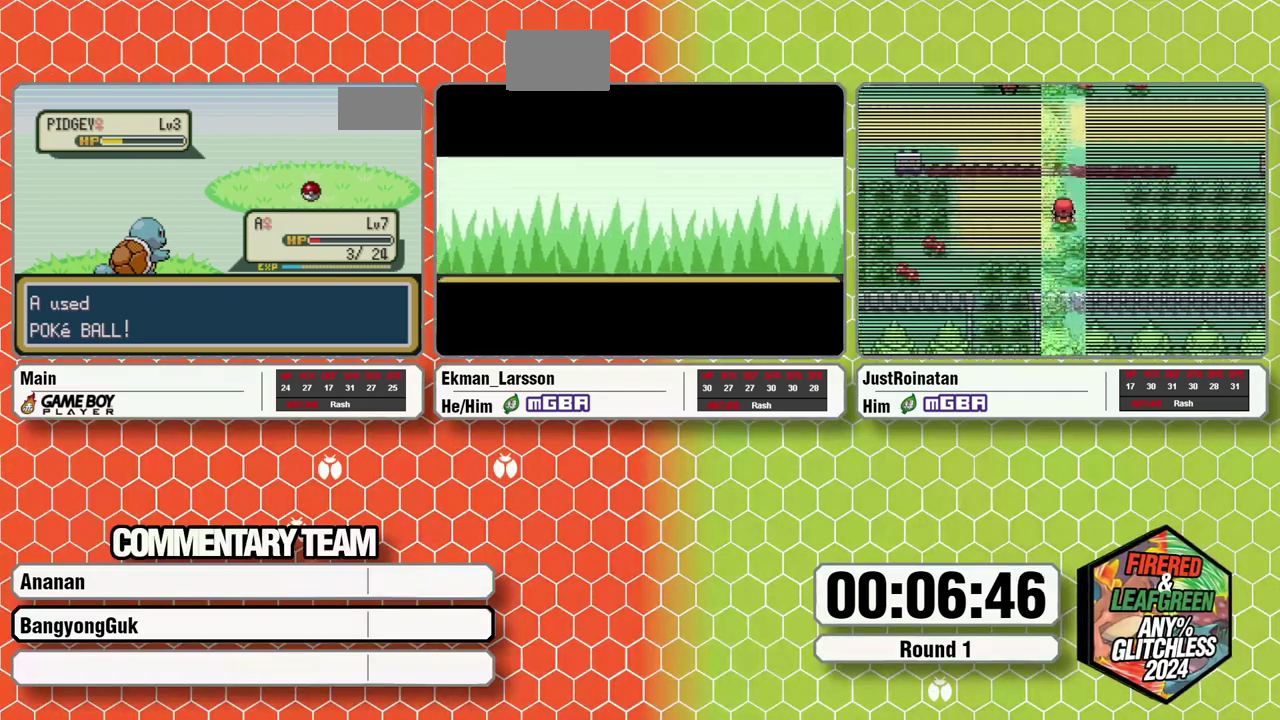
{"buttons": ["B"], "events": [[17, "B", "down"], [217, "B", "up"], [367, "B", "down"], [417, "B", "up"], [500, "B", "down"]]}
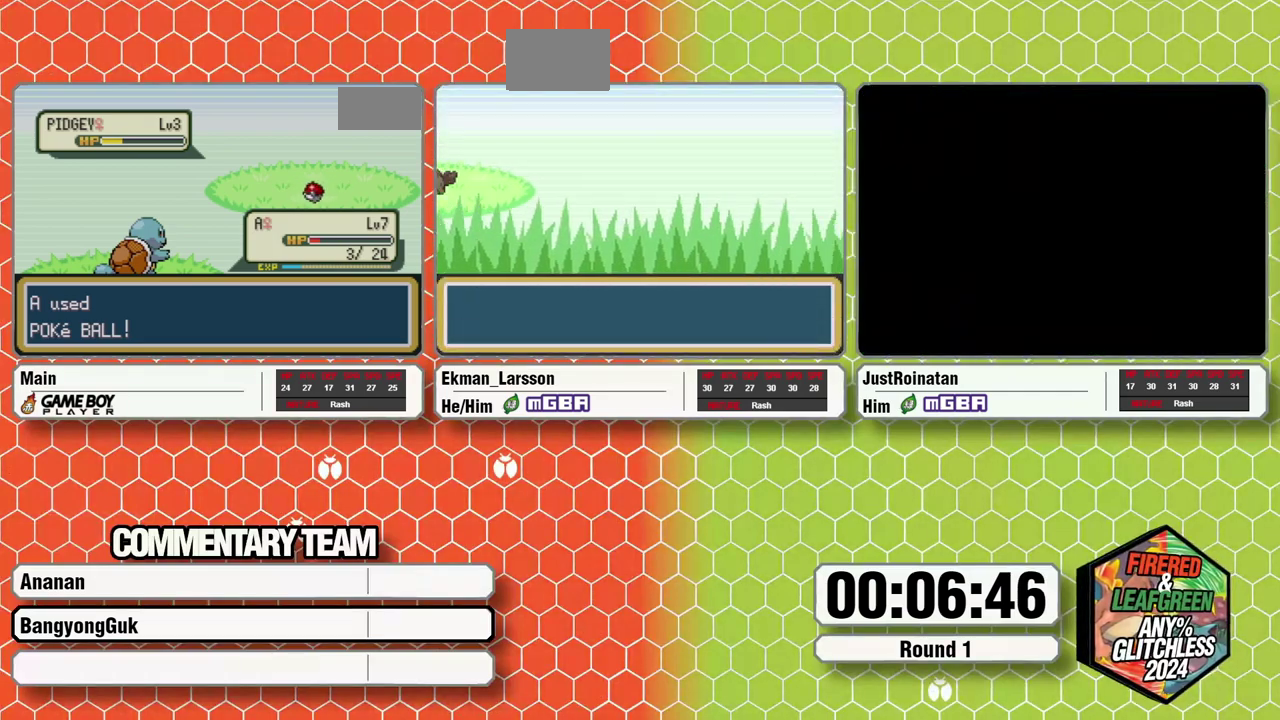
{"buttons": [], "events": [[67, "B", "up"], [133, "B", "down"], [200, "B", "up"], [283, "B", "down"], [367, "B", "up"], [433, "B", "down"], [483, "B", "up"]]}
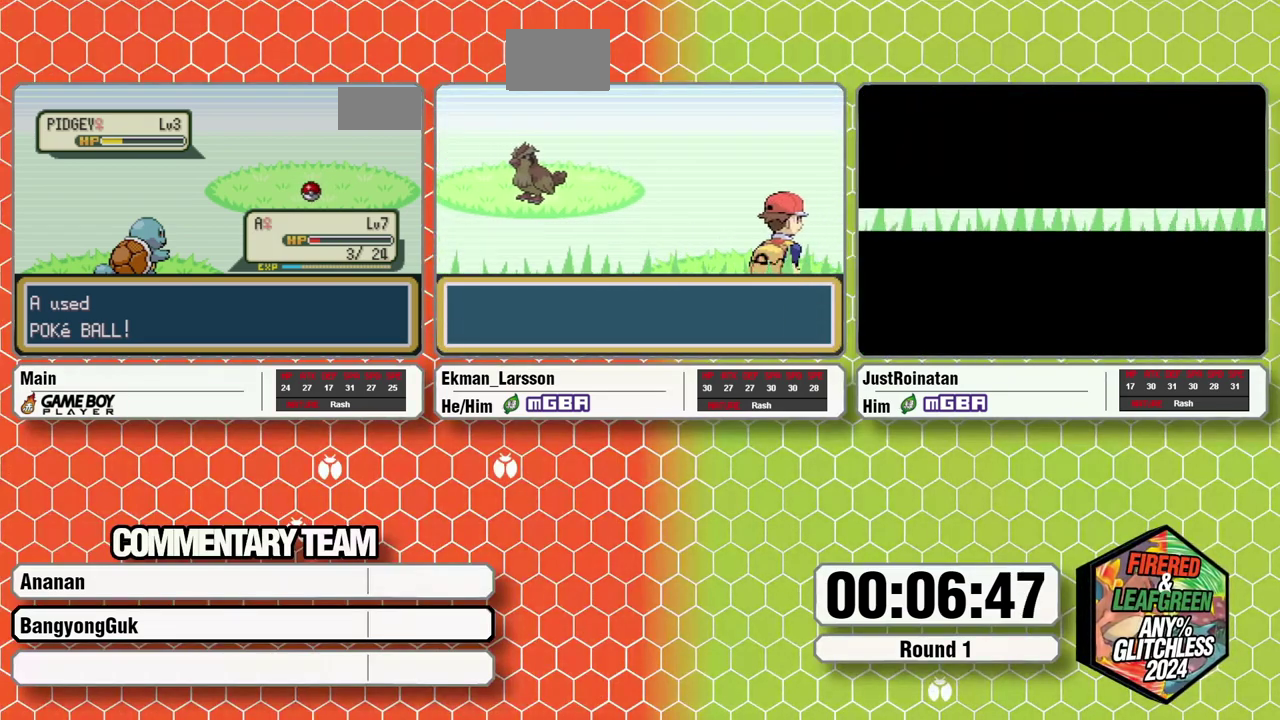
{"buttons": ["A", "B", "L1"], "events": [[50, "B", "down"], [67, "A", "down"], [133, "A", "up"], [183, "L1", "down"], [233, "L1", "up"], [250, "B", "up"], [283, "B", "down"], [283, "L1", "down"], [333, "A", "down"], [367, "A", "up"], [367, "B", "up"], [367, "L1", "up"], [450, "B", "down"], [450, "L1", "down"], [500, "A", "down"]]}
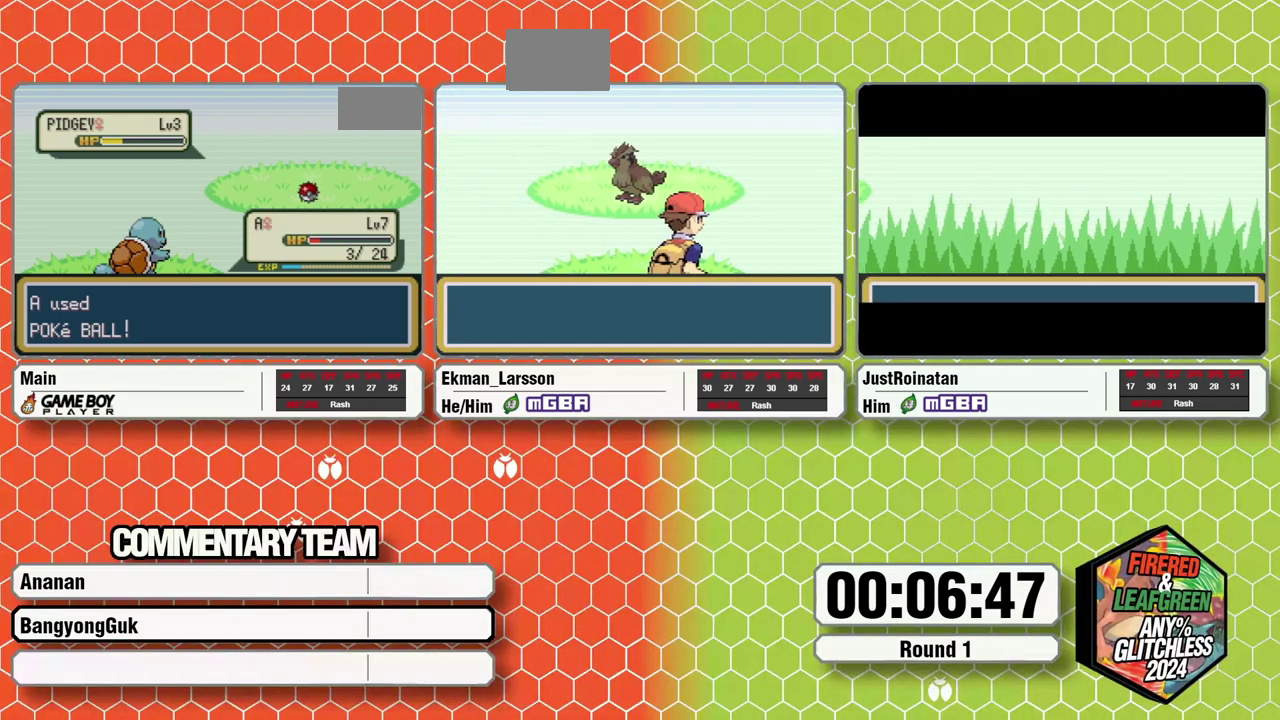
{"buttons": ["B", "L1"], "events": [[17, "A", "up"], [17, "B", "up"], [17, "L1", "up"], [67, "B", "down"], [67, "L1", "down"], [117, "A", "down"], [150, "B", "up"], [150, "L1", "up"], [200, "A", "up"], [217, "B", "down"], [217, "L1", "down"], [250, "A", "down"], [300, "B", "up"], [300, "L1", "up"], [317, "A", "up"], [333, "L1", "down"], [350, "B", "down"], [400, "A", "down"], [433, "B", "up"], [433, "L1", "up"], [450, "A", "up"], [483, "L1", "down"], [500, "B", "down"]]}
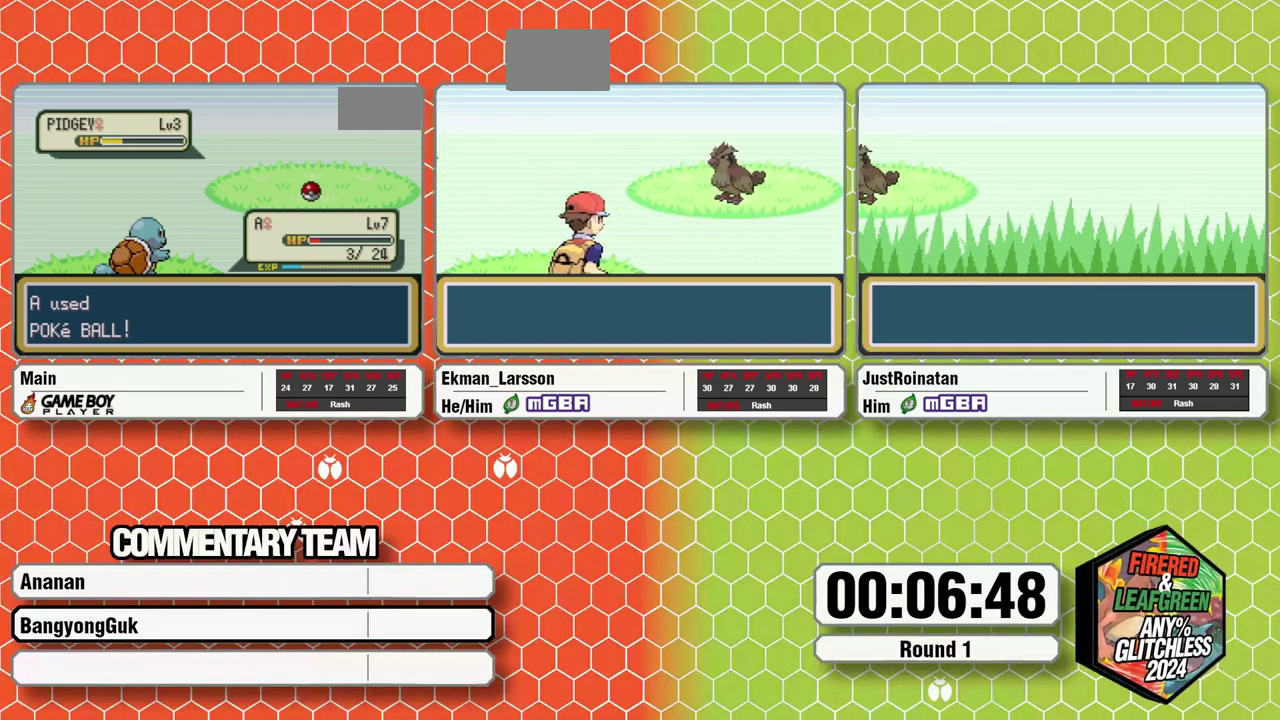
{"buttons": ["A", "B", "L1"], "events": [[50, "A", "down"], [67, "B", "up"], [100, "A", "up"], [133, "B", "down"], [233, "B", "up"], [233, "L1", "up"], [283, "L1", "down"], [300, "B", "down"], [350, "A", "down"], [367, "L1", "up"], [383, "B", "up"], [417, "A", "up"], [433, "B", "down"], [433, "L1", "down"], [483, "A", "down"]]}
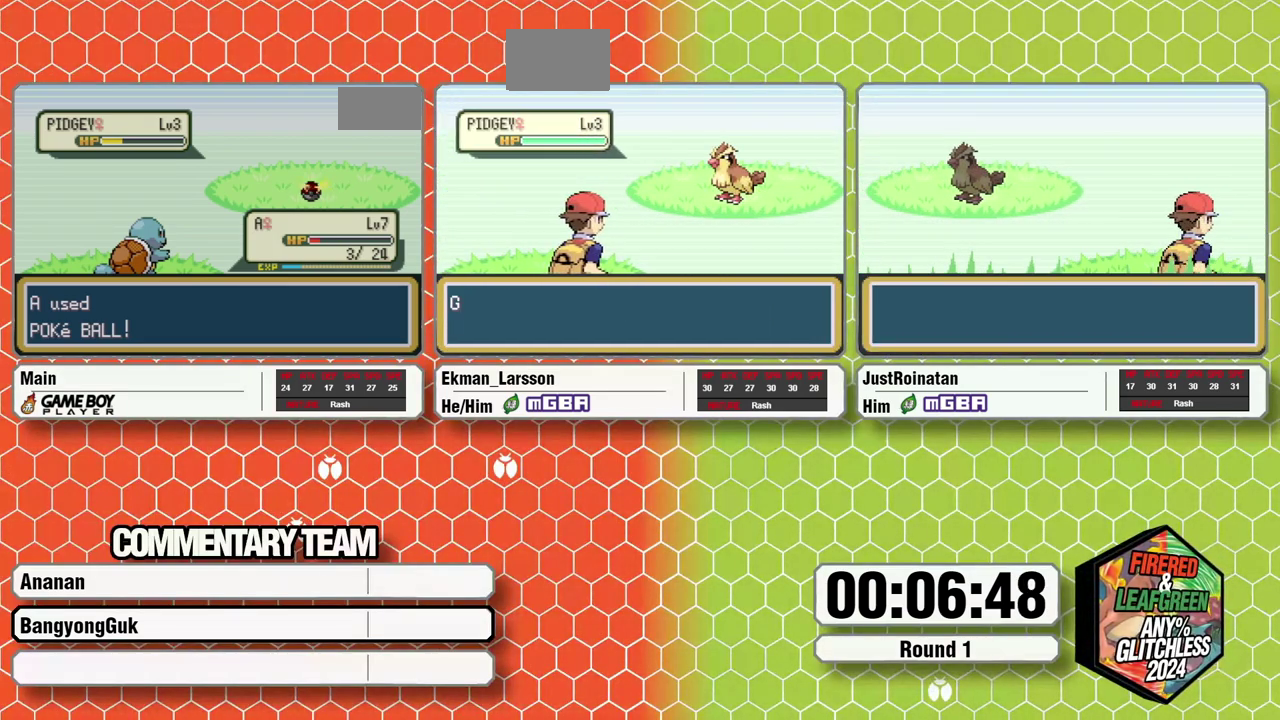
{"buttons": ["B", "L1"], "events": [[100, "L1", "up"], [117, "B", "up"], [150, "A", "up"], [167, "L1", "down"], [200, "B", "down"], [250, "A", "down"], [267, "B", "up"], [267, "L1", "up"], [333, "A", "up"], [333, "B", "down"], [333, "L1", "down"], [400, "A", "down"], [400, "L1", "up"], [433, "B", "up"], [450, "A", "up"], [483, "B", "down"], [483, "L1", "down"]]}
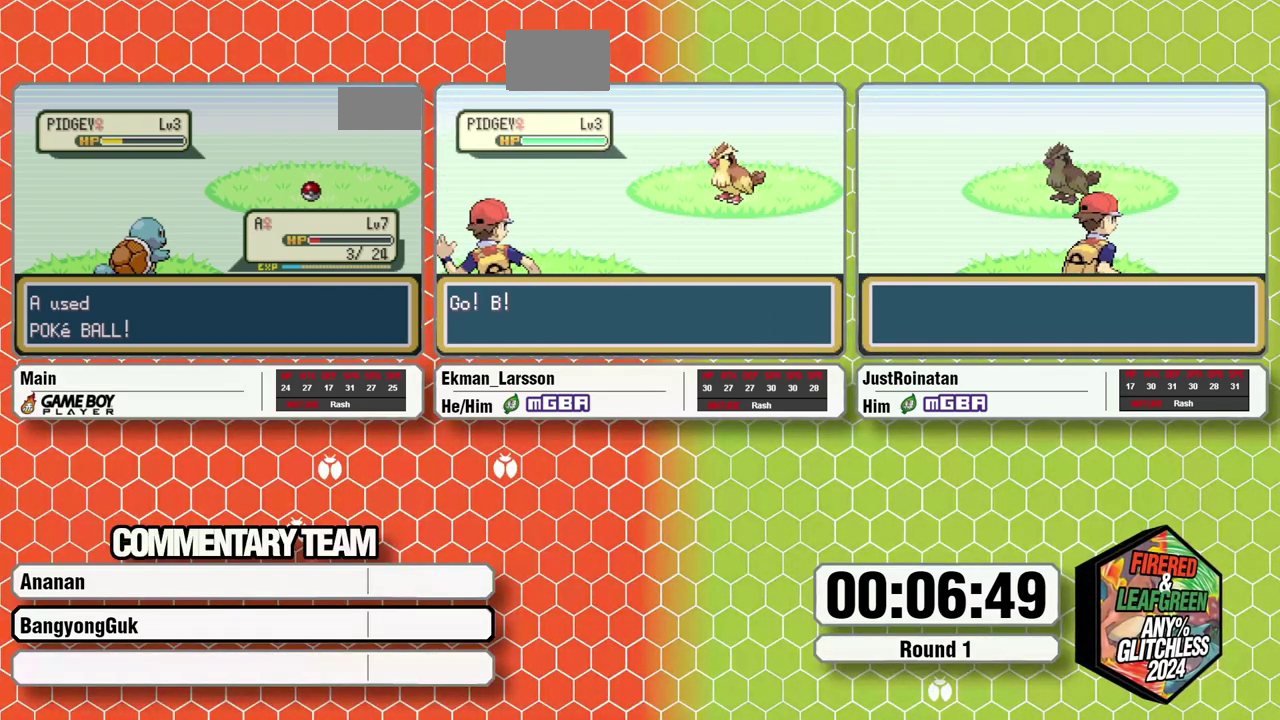
{"buttons": ["A"], "events": [[33, "L1", "up"], [50, "A", "down"], [50, "B", "up"], [100, "L1", "down"], [117, "A", "up"], [117, "B", "down"], [200, "A", "down"], [200, "B", "up"], [200, "L1", "up"], [250, "A", "up"], [250, "B", "down"], [250, "L1", "down"], [300, "L1", "up"], [317, "A", "down"], [317, "B", "up"], [383, "A", "up"], [383, "B", "down"], [383, "L1", "down"], [467, "A", "down"], [467, "B", "up"], [467, "L1", "up"]]}
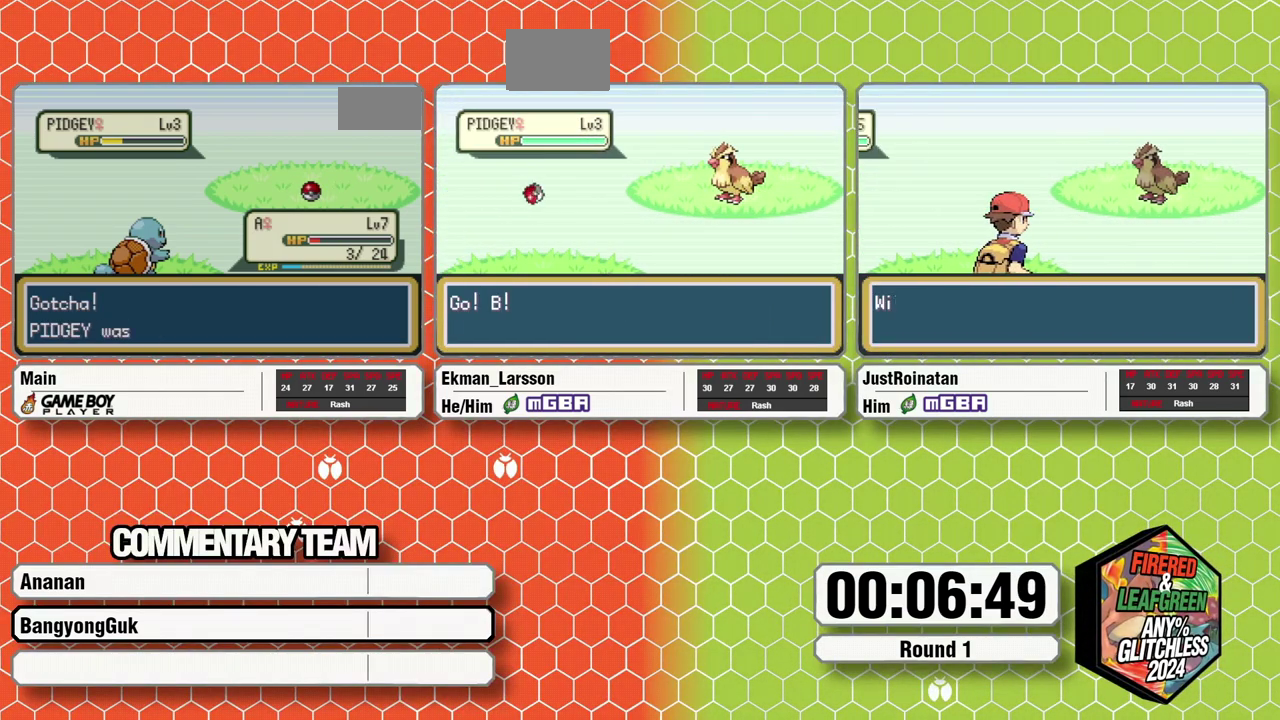
{"buttons": ["B", "L1"], "events": [[33, "A", "up"], [33, "B", "down"], [33, "L1", "down"], [100, "A", "down"], [100, "L1", "up"], [117, "B", "up"], [150, "L1", "down"], [167, "A", "up"], [167, "B", "down"], [250, "A", "down"], [250, "B", "up"], [250, "L1", "up"], [300, "A", "up"], [300, "L1", "down"], [317, "B", "down"], [383, "A", "down"], [400, "B", "up"], [450, "B", "down"], [467, "A", "up"]]}
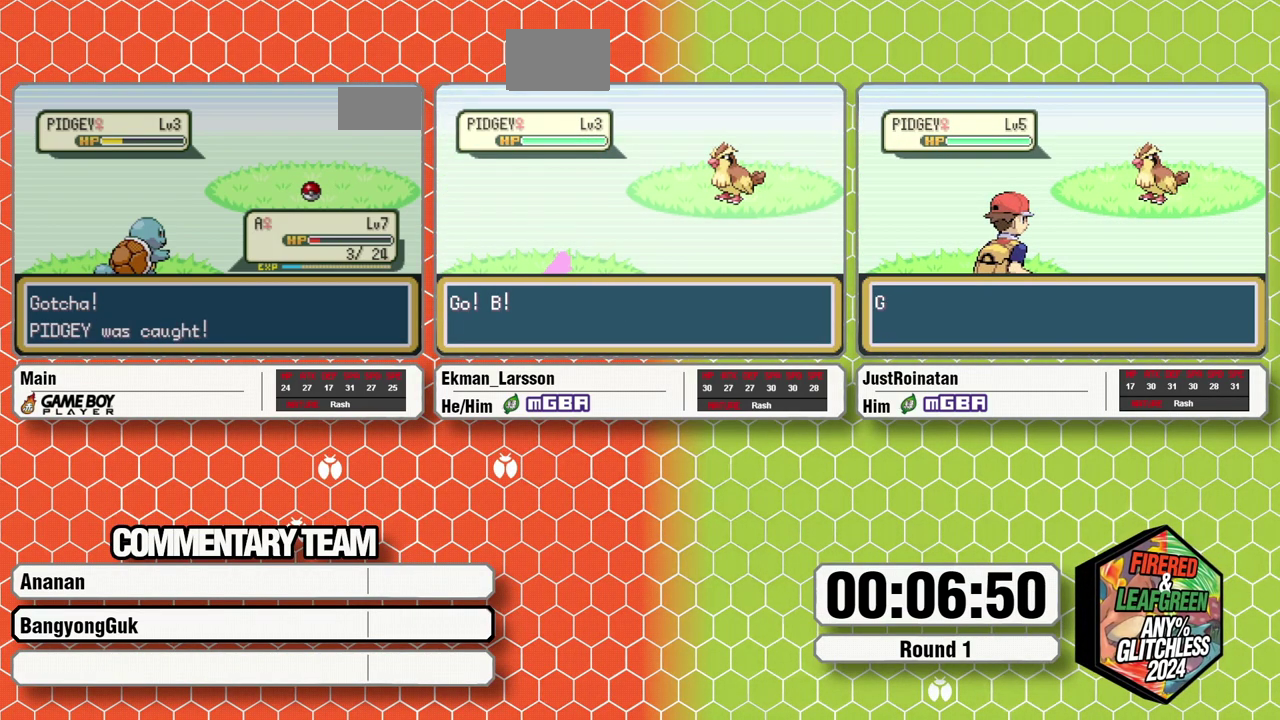
{"buttons": [], "events": [[33, "A", "down"], [33, "B", "up"], [83, "B", "down"], [117, "A", "up"], [167, "L1", "up"], [183, "B", "up"]]}
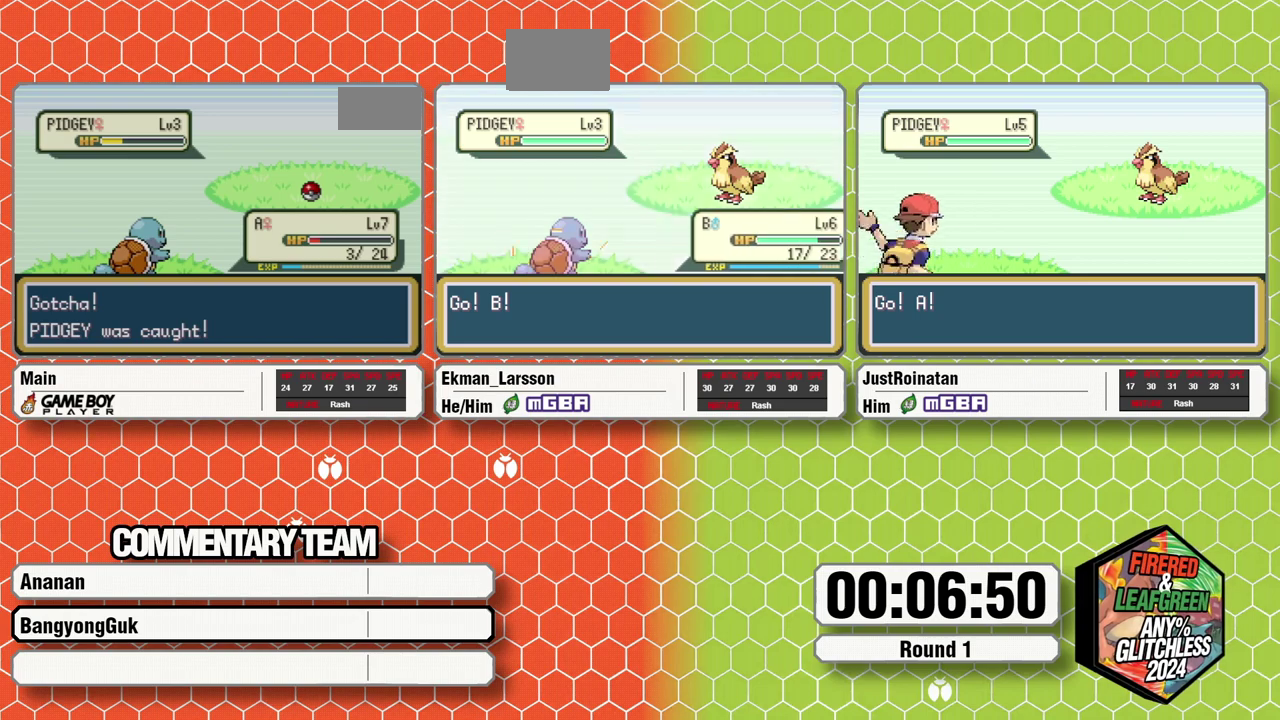
{"buttons": [], "events": []}
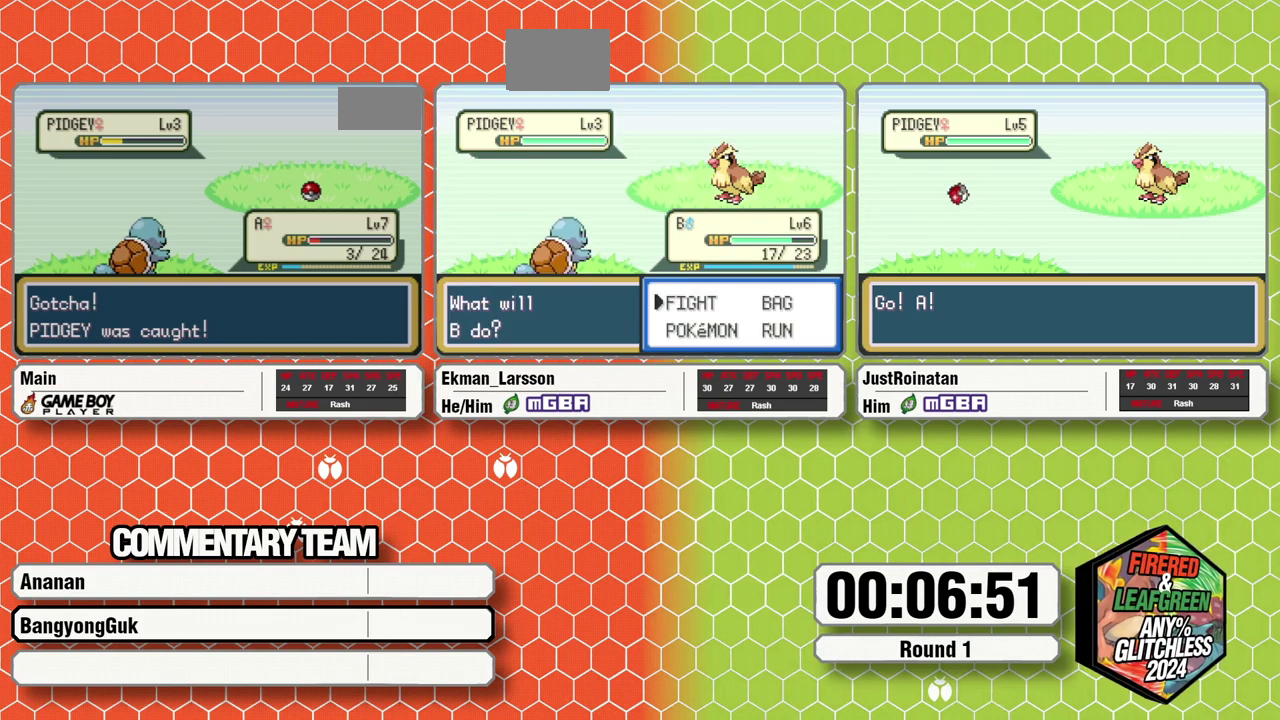
{"buttons": [], "events": []}
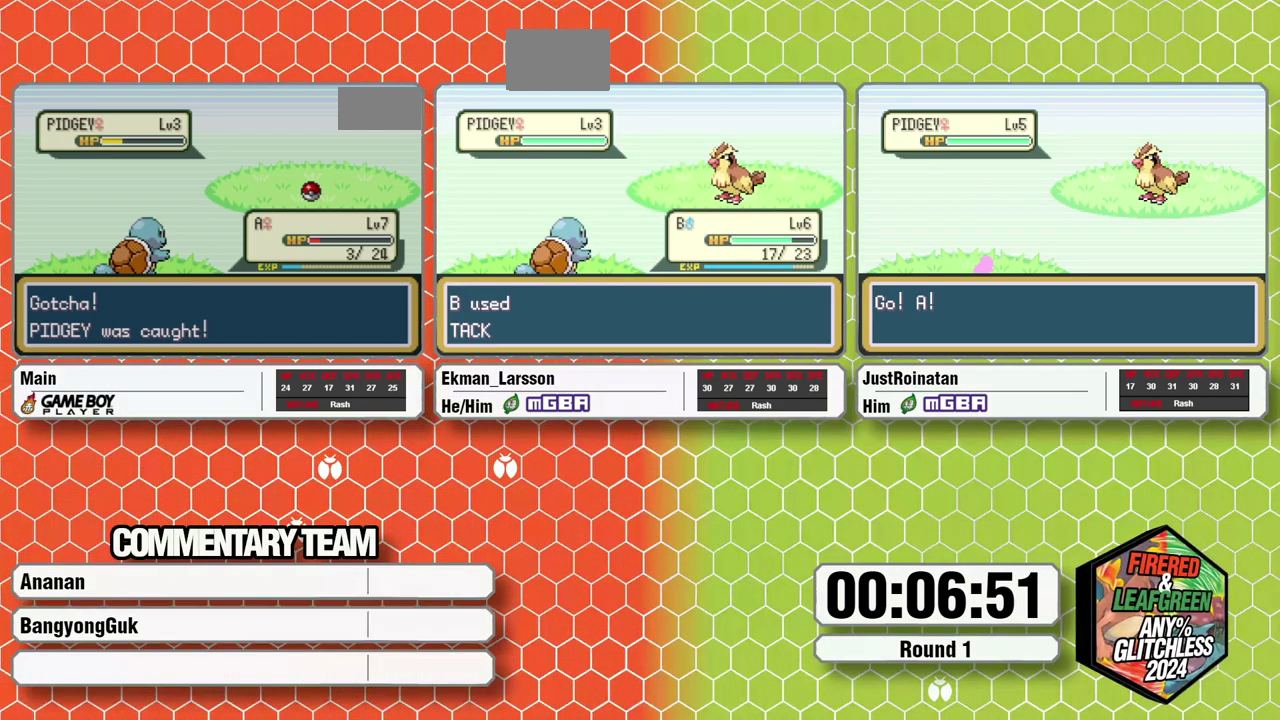
{"buttons": [], "events": []}
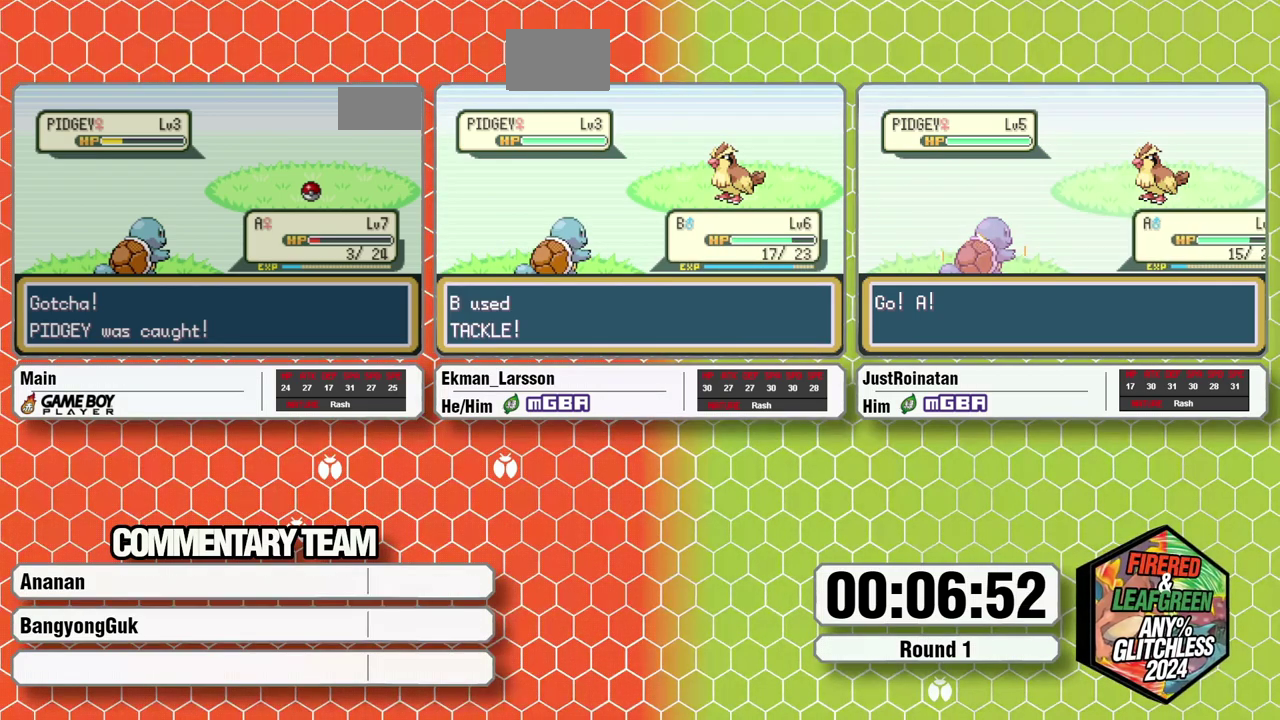
{"buttons": ["B"], "events": [[83, "B", "down"], [300, "B", "up"], [350, "B", "down"], [433, "B", "up"], [500, "B", "down"]]}
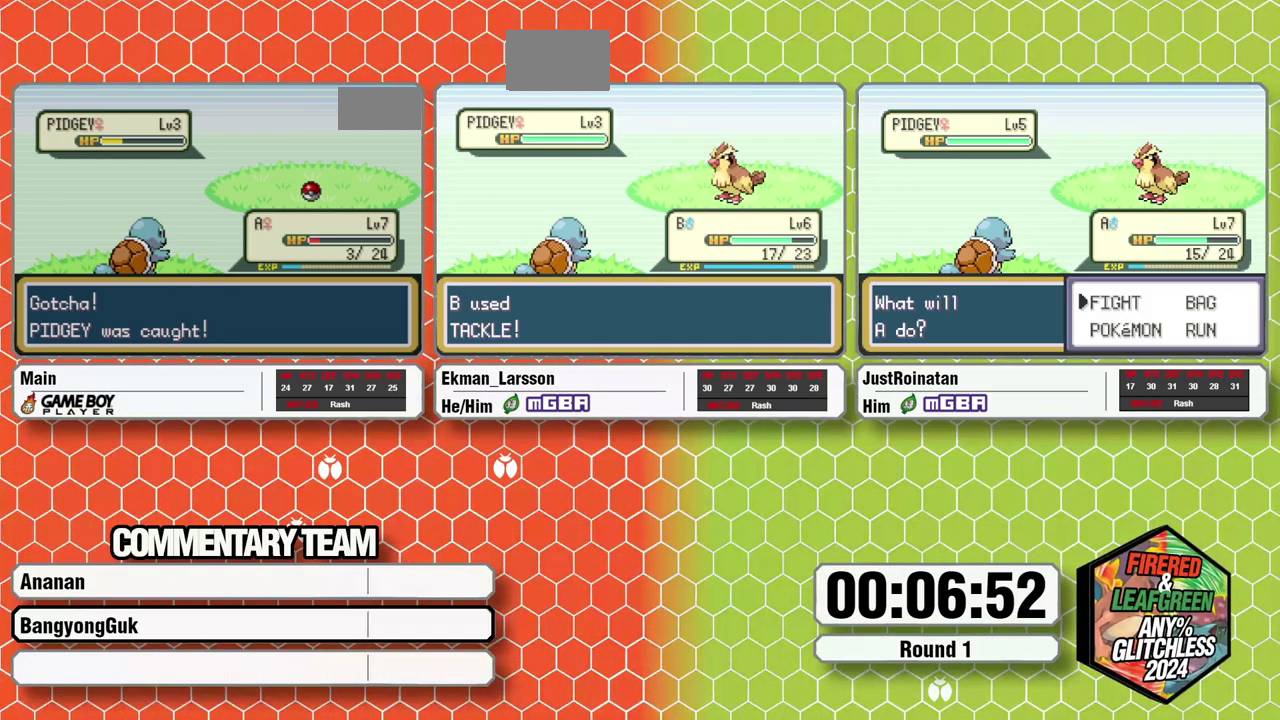
{"buttons": ["B", "L1"], "events": [[83, "B", "up"], [150, "B", "down"], [300, "B", "up"], [350, "B", "down"], [467, "L1", "down"]]}
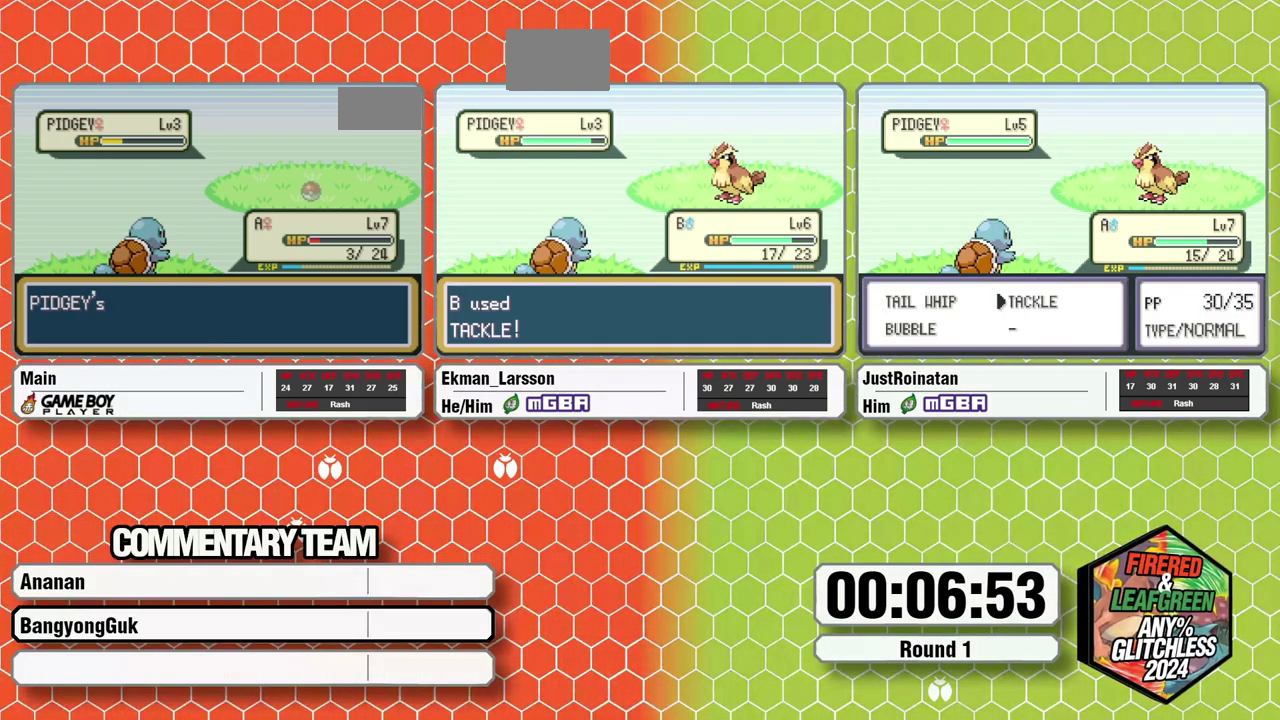
{"buttons": [], "events": [[50, "B", "up"], [100, "B", "down"], [150, "A", "down"], [183, "L1", "up"], [217, "A", "up"], [217, "B", "up"], [267, "B", "down"], [267, "L1", "down"], [317, "L1", "up"], [333, "B", "up"], [383, "B", "down"], [383, "L1", "down"], [417, "A", "down"], [433, "L1", "up"], [467, "A", "up"], [467, "B", "up"]]}
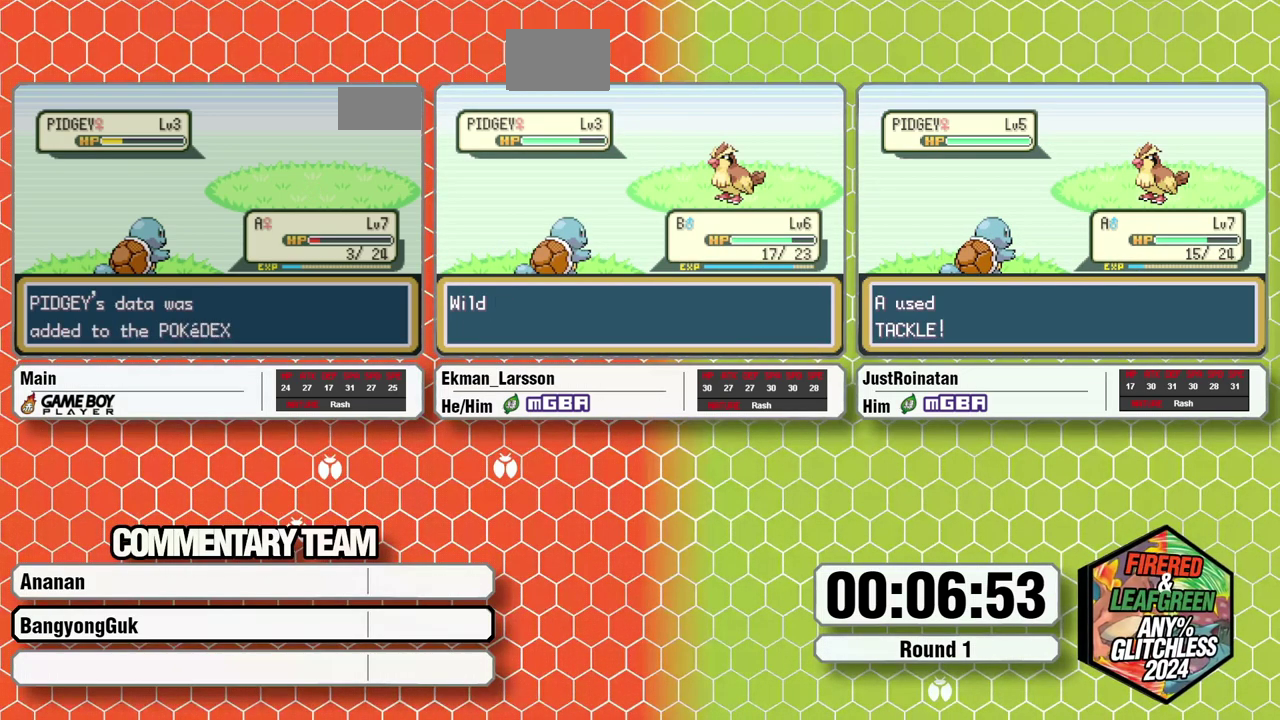
{"buttons": ["A", "B", "L1", "R1"], "events": [[17, "B", "down"], [50, "A", "down"], [100, "A", "up"], [100, "B", "up"], [150, "B", "down"], [150, "L1", "down"], [200, "A", "down"], [217, "L1", "up"], [233, "B", "up"], [267, "A", "up"], [283, "B", "down"], [300, "L1", "down"], [333, "A", "down"], [367, "L1", "up"], [367, "R1", "down"], [400, "A", "up"], [417, "L1", "down"], [483, "A", "down"]]}